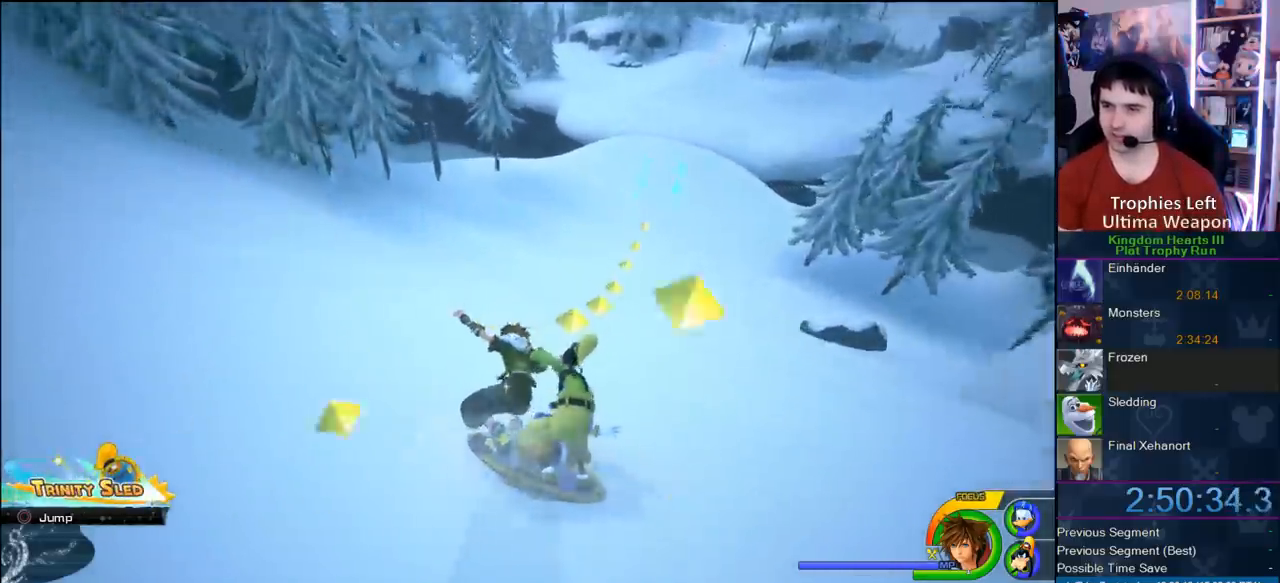
Gameplay with a controller (PlayStation layout); each line is a JSON object with the inputs held at the frame after it. "events" lists button and stick changes between this image and that frame as [ms after this image, input, new state], when the widget could be followed in between. Not read: L2 R2.
{"buttons": [], "left_stick": "center", "right_stick": "center"}
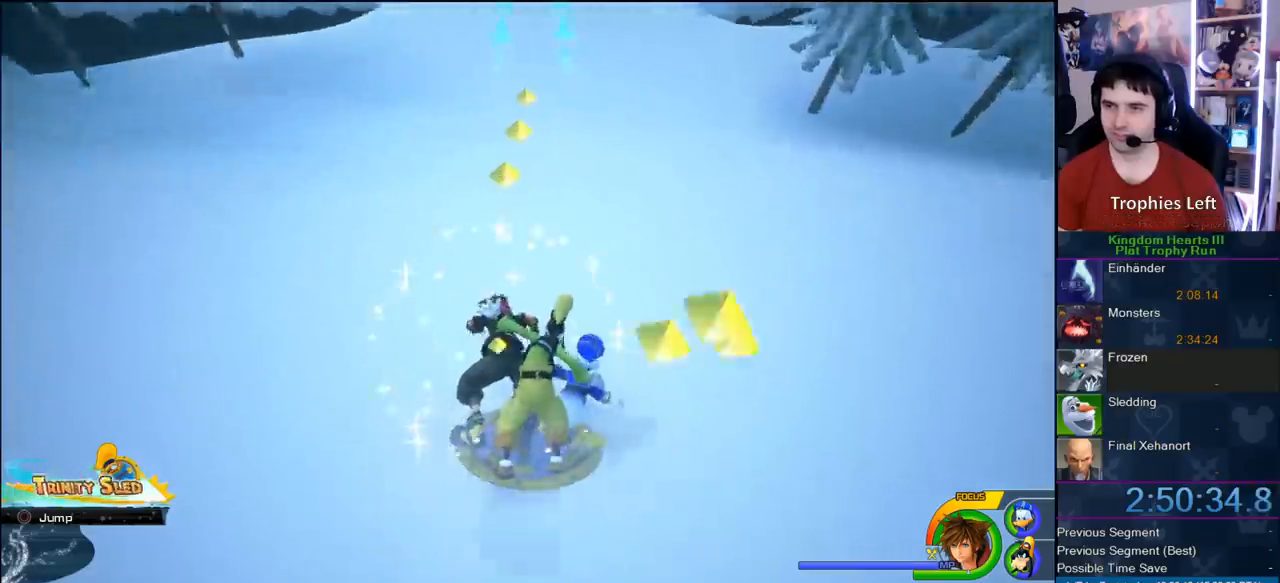
{"buttons": [], "left_stick": "center", "right_stick": "center", "events": [[167, "left_stick", "left"], [333, "left_stick", "center"]]}
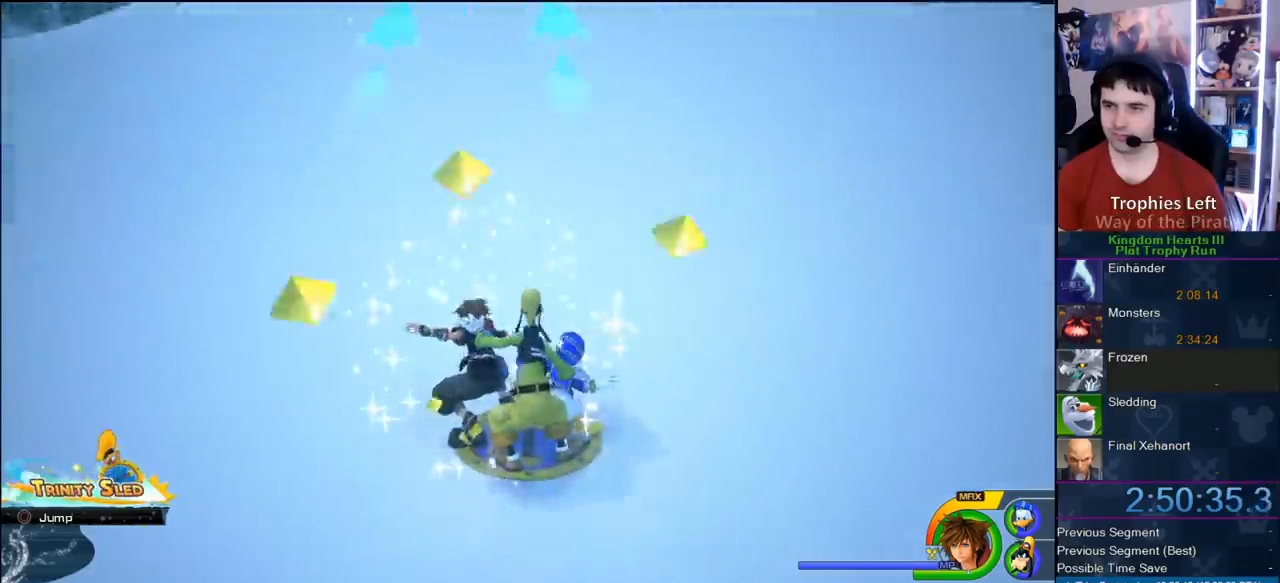
{"buttons": ["CROSS"], "left_stick": "center", "right_stick": "center", "events": [[183, "left_stick", "left"], [300, "left_stick", "center"], [367, "CROSS", "down"]]}
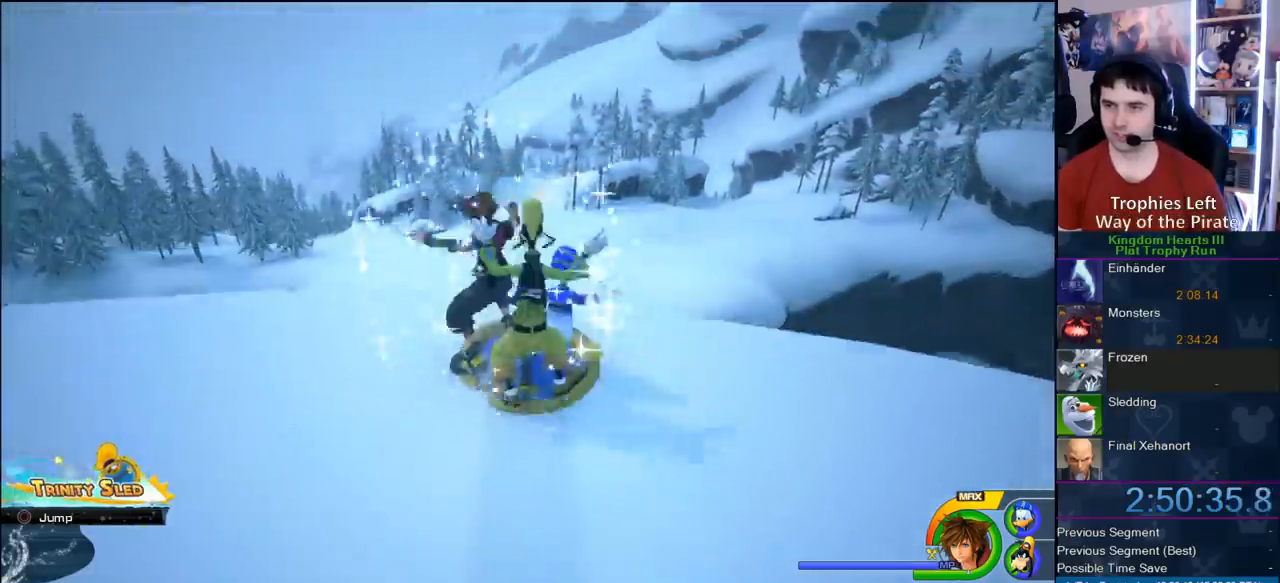
{"buttons": ["CROSS"], "left_stick": "left", "right_stick": "center", "events": [[433, "left_stick", "left"]]}
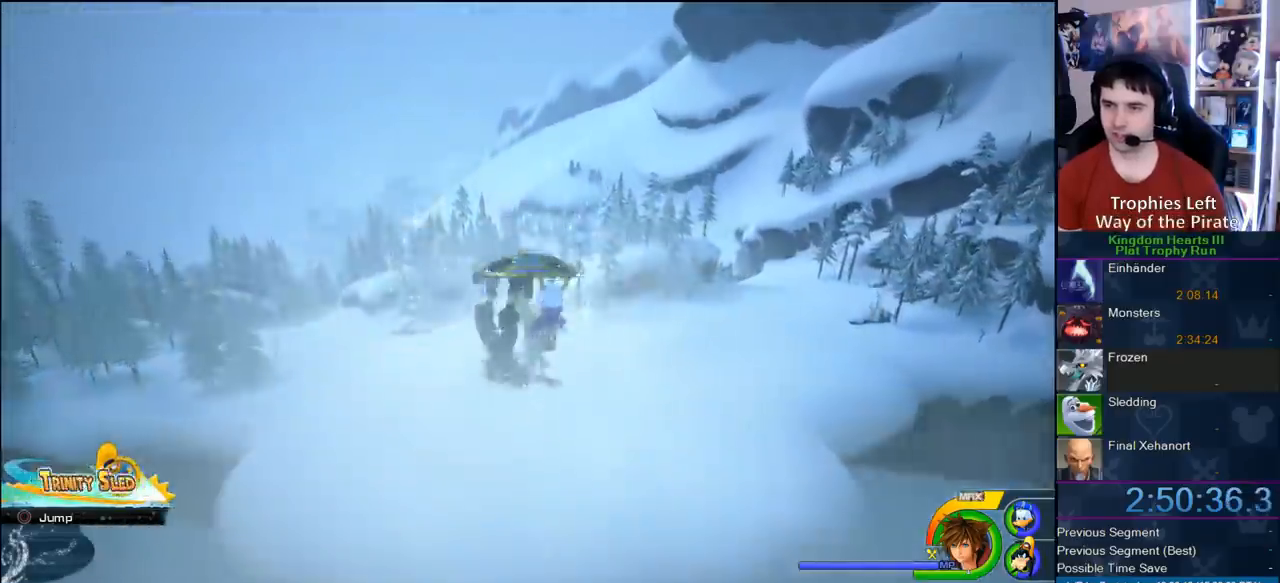
{"buttons": [], "left_stick": "center", "right_stick": "center", "events": [[33, "CROSS", "up"], [133, "left_stick", "center"], [367, "left_stick", "right"], [500, "left_stick", "center"]]}
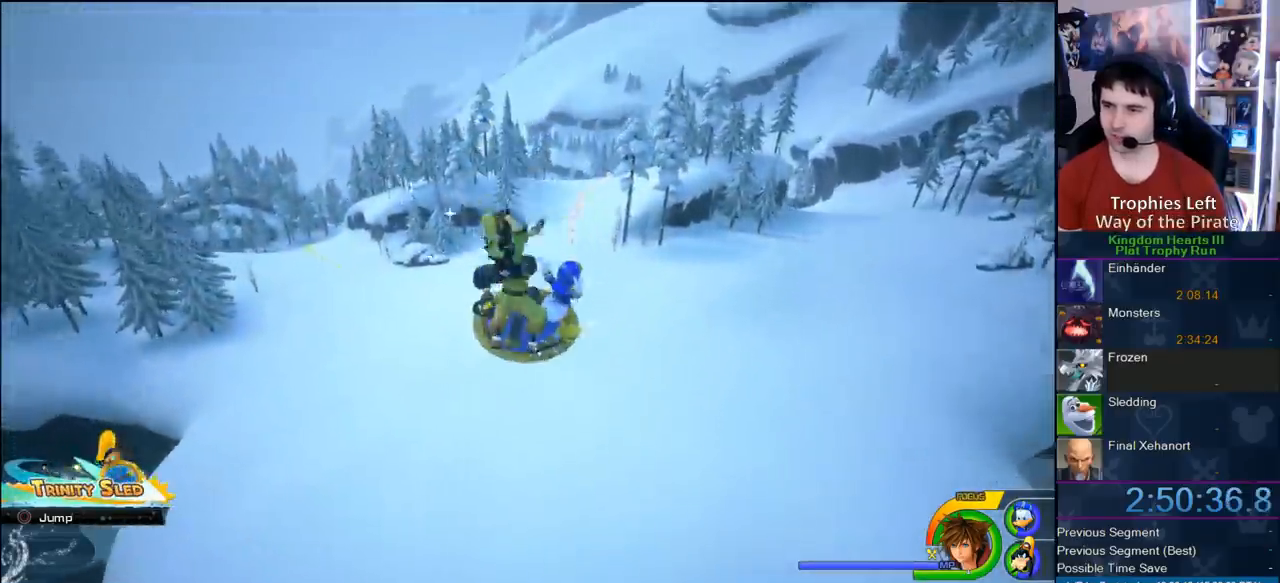
{"buttons": [], "left_stick": "center", "right_stick": "center", "events": []}
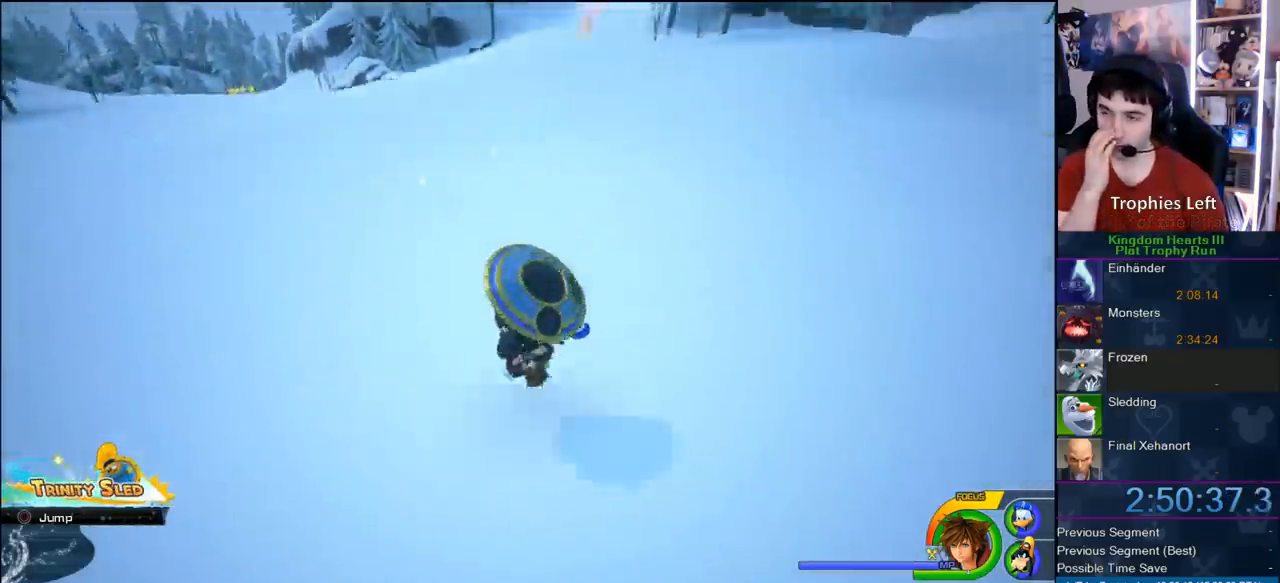
{"buttons": [], "left_stick": "center", "right_stick": "center", "events": [[50, "left_stick", "right"], [167, "left_stick", "center"]]}
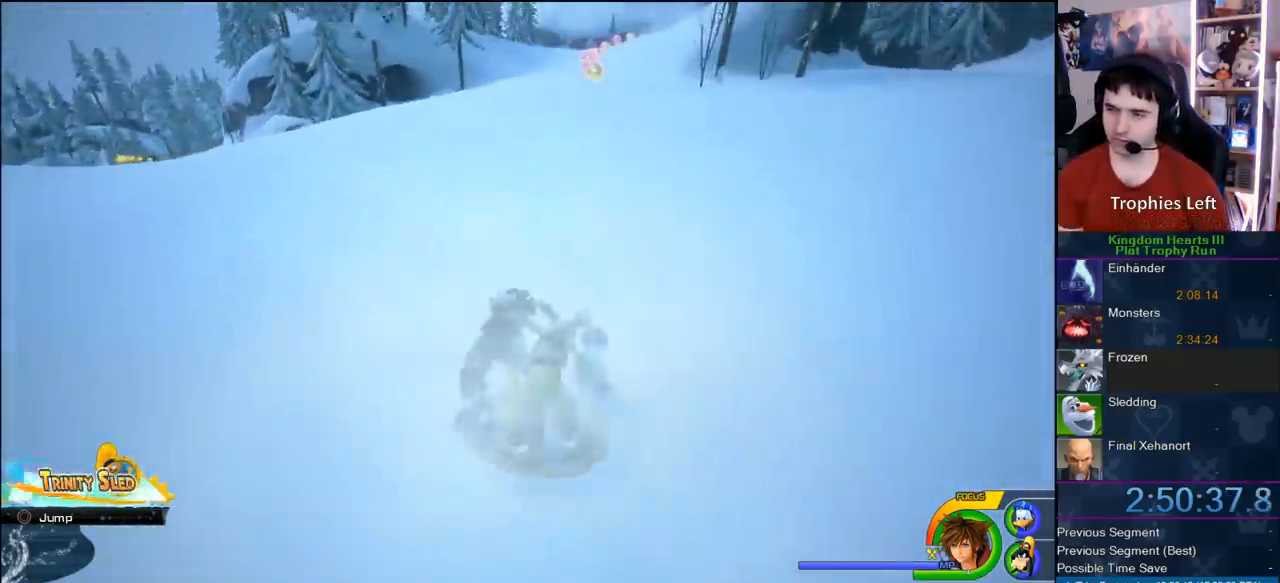
{"buttons": [], "left_stick": "right", "right_stick": "center", "events": [[200, "left_stick", "right"]]}
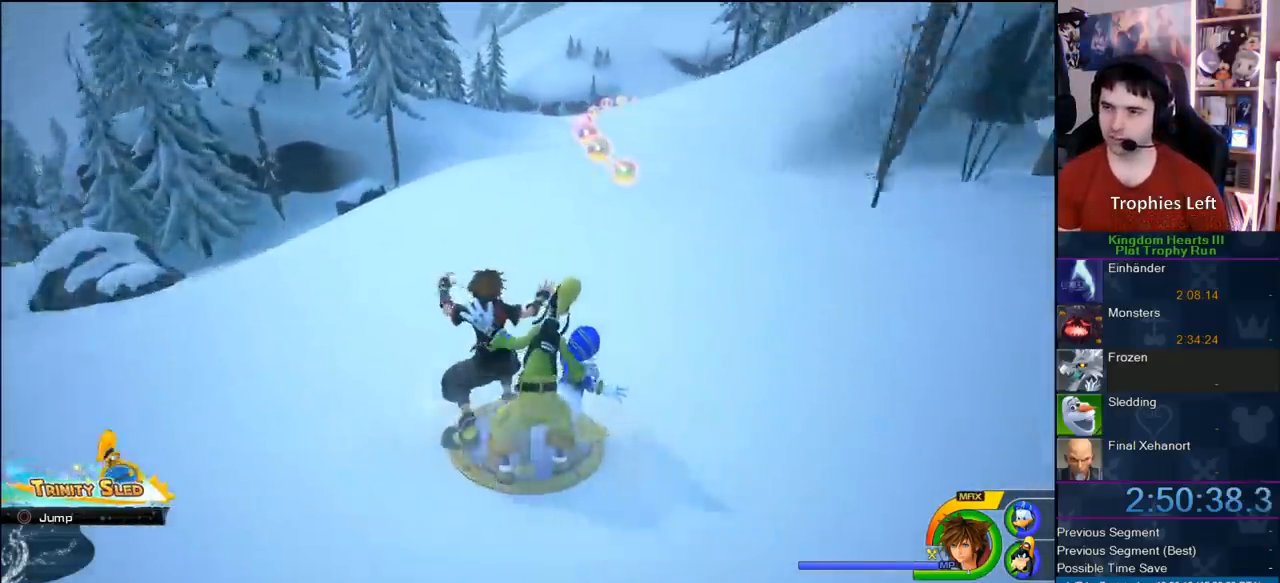
{"buttons": [], "left_stick": "left", "right_stick": "center", "events": [[67, "left_stick", "center"], [167, "left_stick", "right"], [400, "left_stick", "center"], [450, "left_stick", "left"]]}
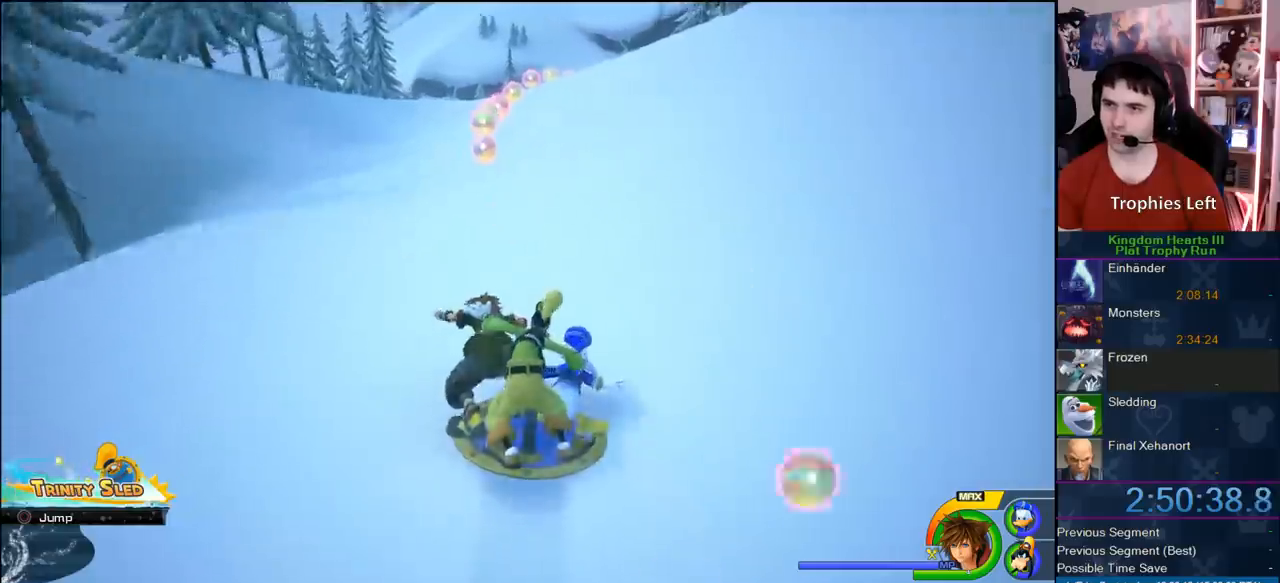
{"buttons": [], "left_stick": "center", "right_stick": "center", "events": [[67, "left_stick", "right"], [217, "left_stick", "center"]]}
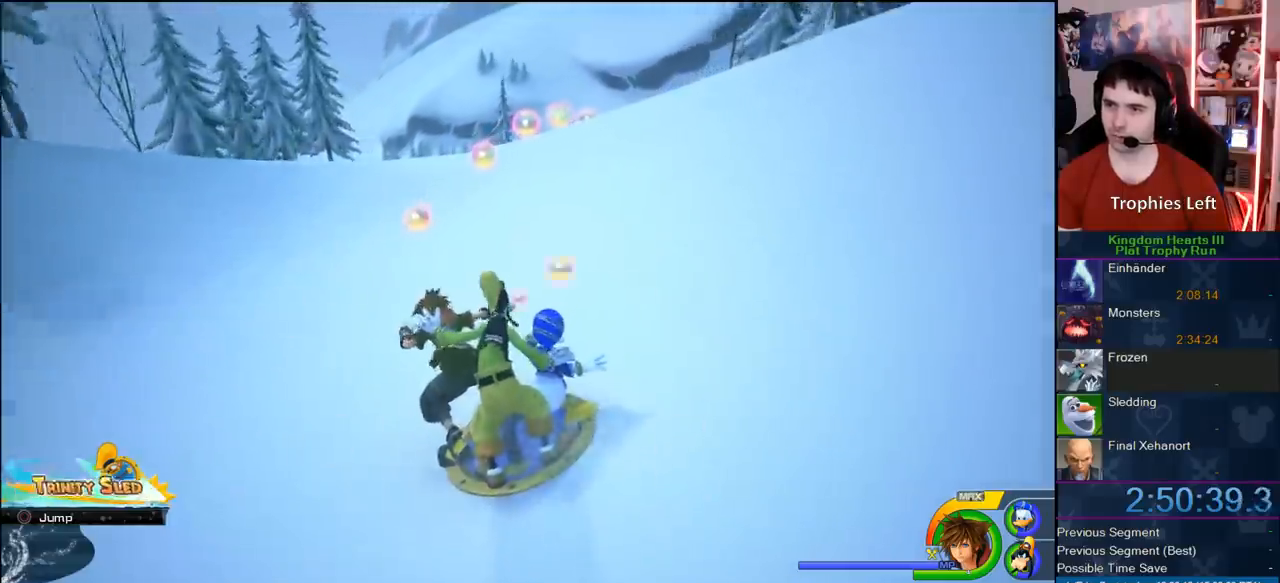
{"buttons": [], "left_stick": "right", "right_stick": "center", "events": [[17, "left_stick", "right"]]}
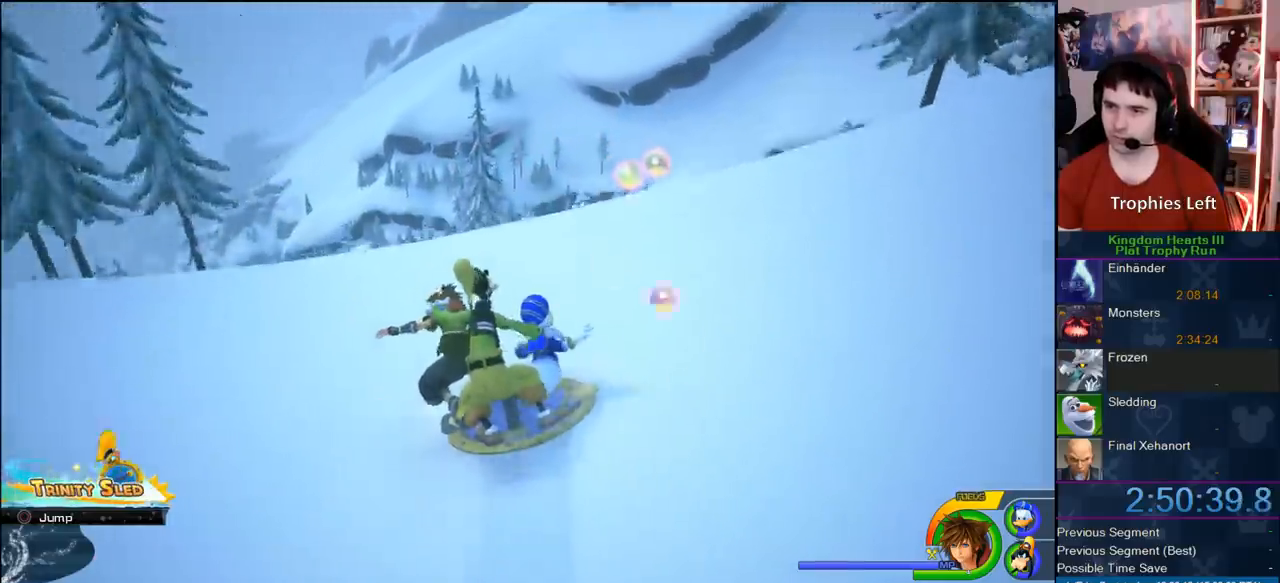
{"buttons": [], "left_stick": "left", "right_stick": "center", "events": [[150, "left_stick", "center"], [217, "left_stick", "left"]]}
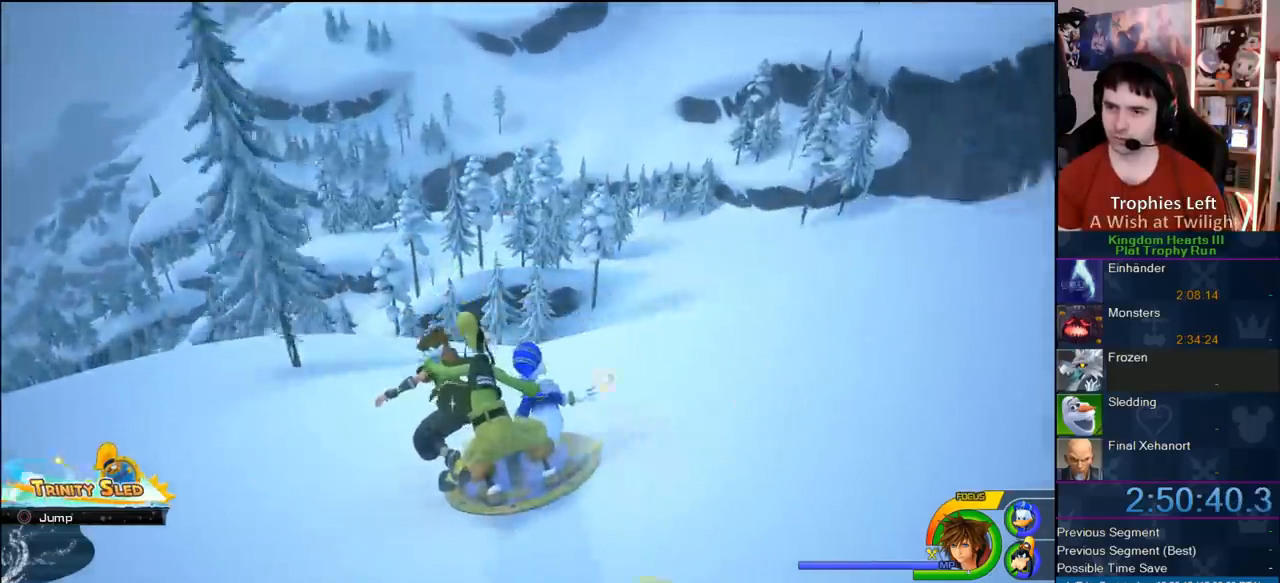
{"buttons": [], "left_stick": "left", "right_stick": "center", "events": []}
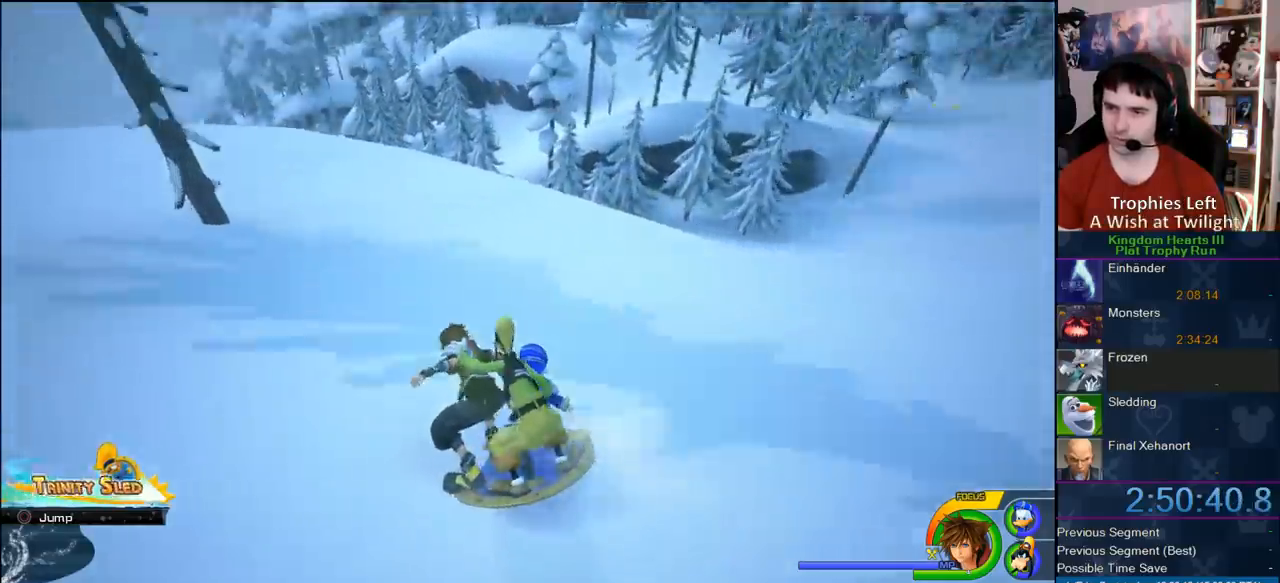
{"buttons": [], "left_stick": "center", "right_stick": "center", "events": [[383, "left_stick", "center"]]}
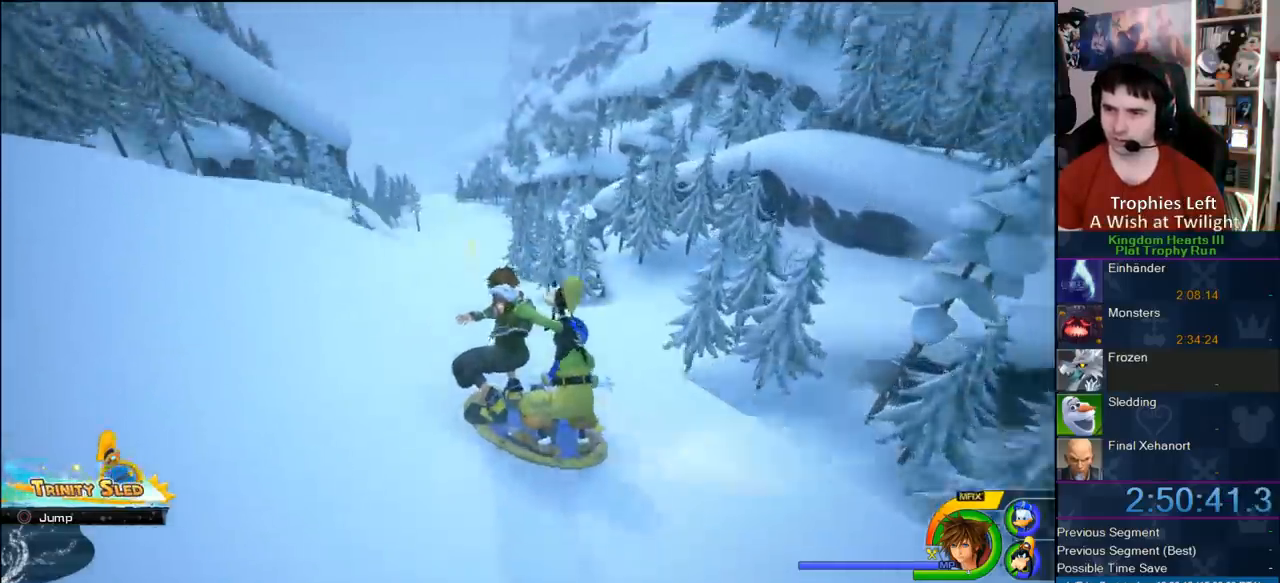
{"buttons": [], "left_stick": "center", "right_stick": "center", "events": []}
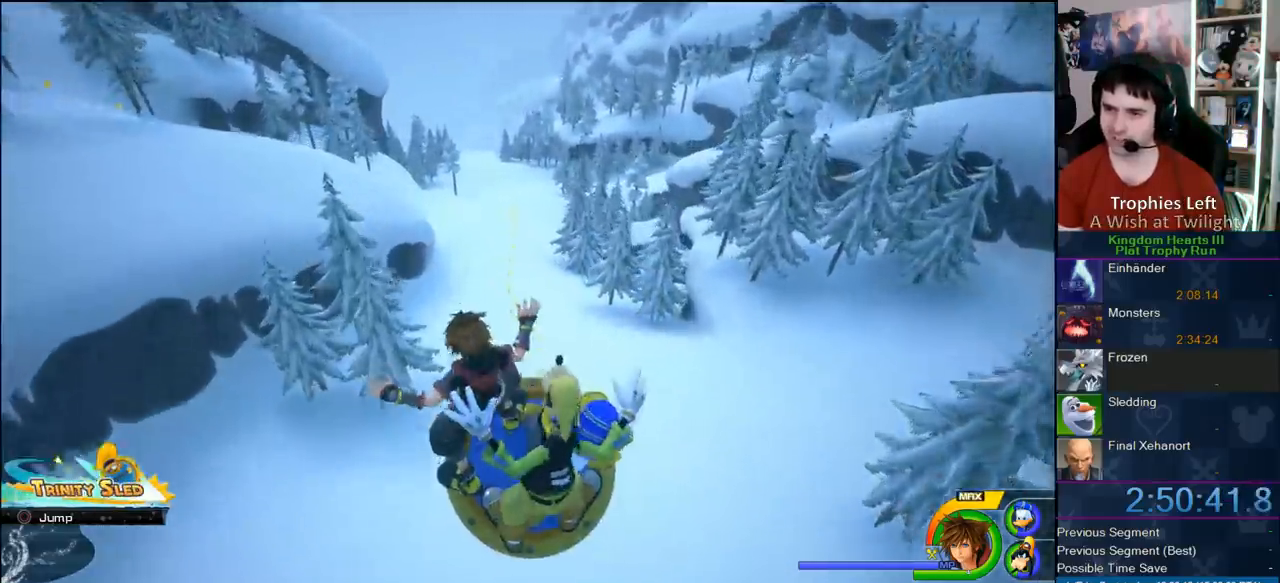
{"buttons": [], "left_stick": "center", "right_stick": "center", "events": [[350, "left_stick", "right"], [467, "left_stick", "center"]]}
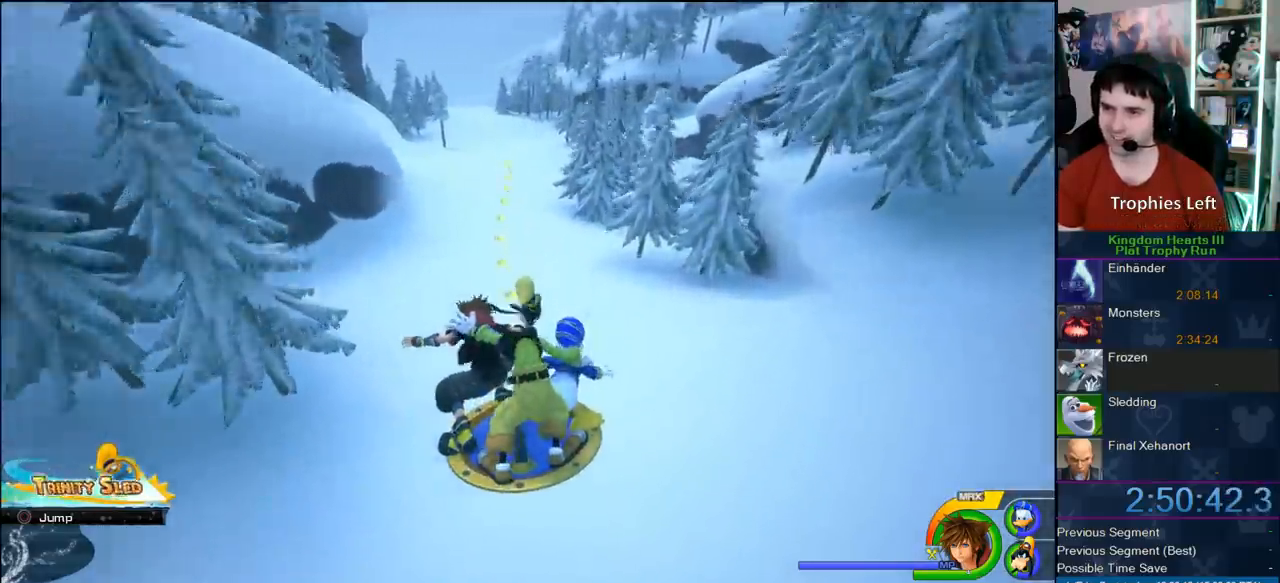
{"buttons": [], "left_stick": "left", "right_stick": "center", "events": [[200, "left_stick", "left"]]}
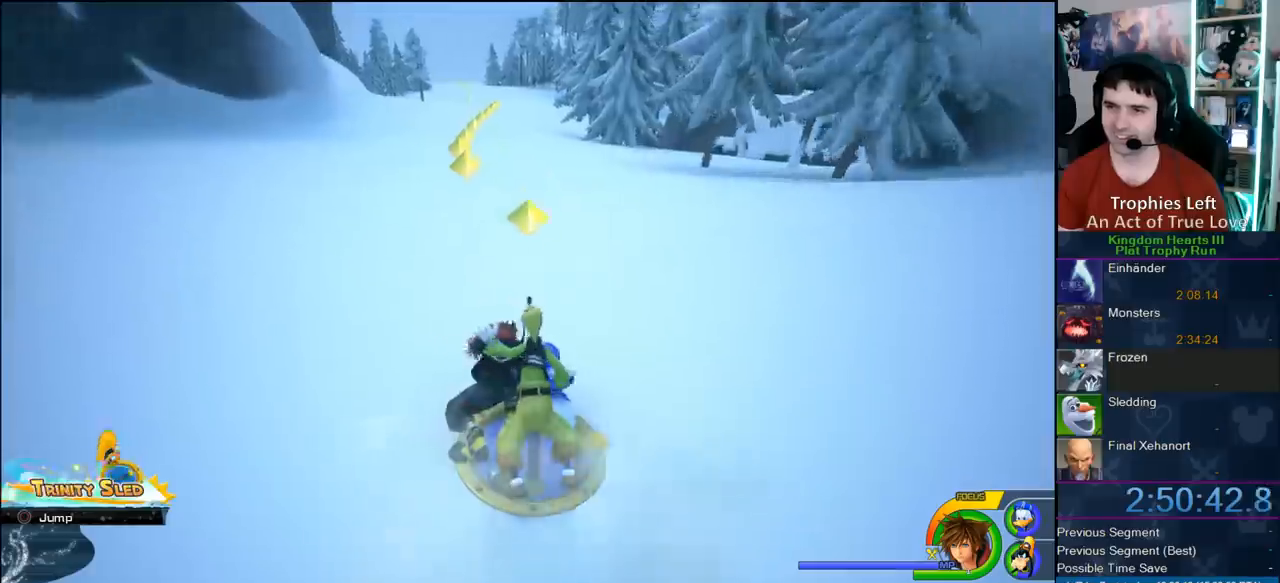
{"buttons": [], "left_stick": "right", "right_stick": "center", "events": [[217, "left_stick", "right"]]}
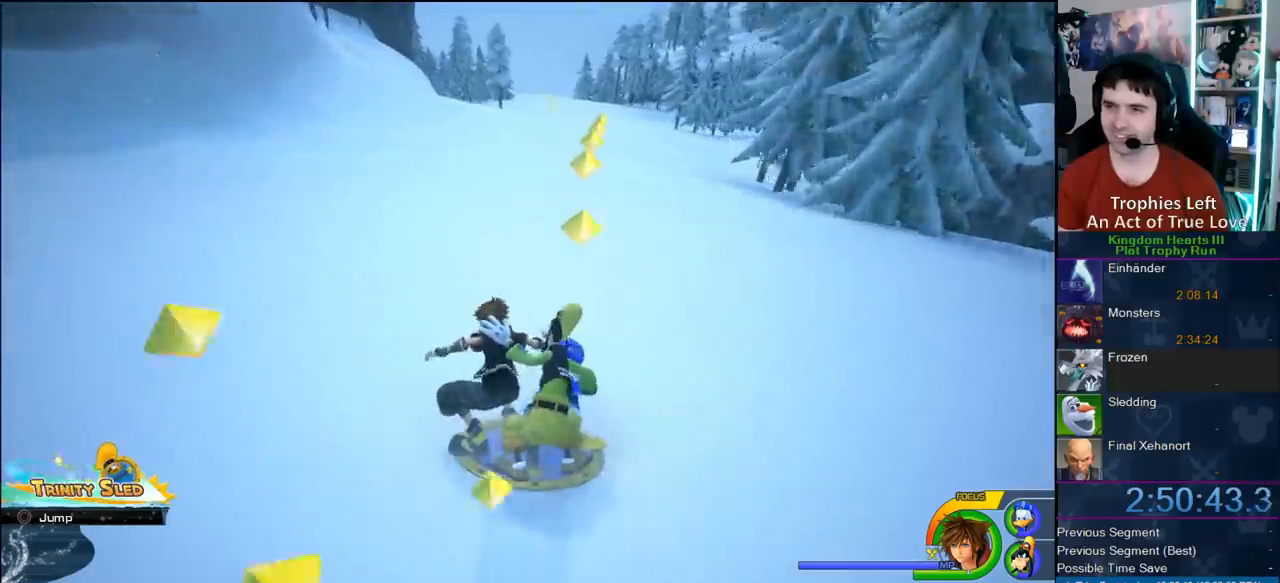
{"buttons": [], "left_stick": "left", "right_stick": "center", "events": [[167, "left_stick", "center"], [433, "left_stick", "left"]]}
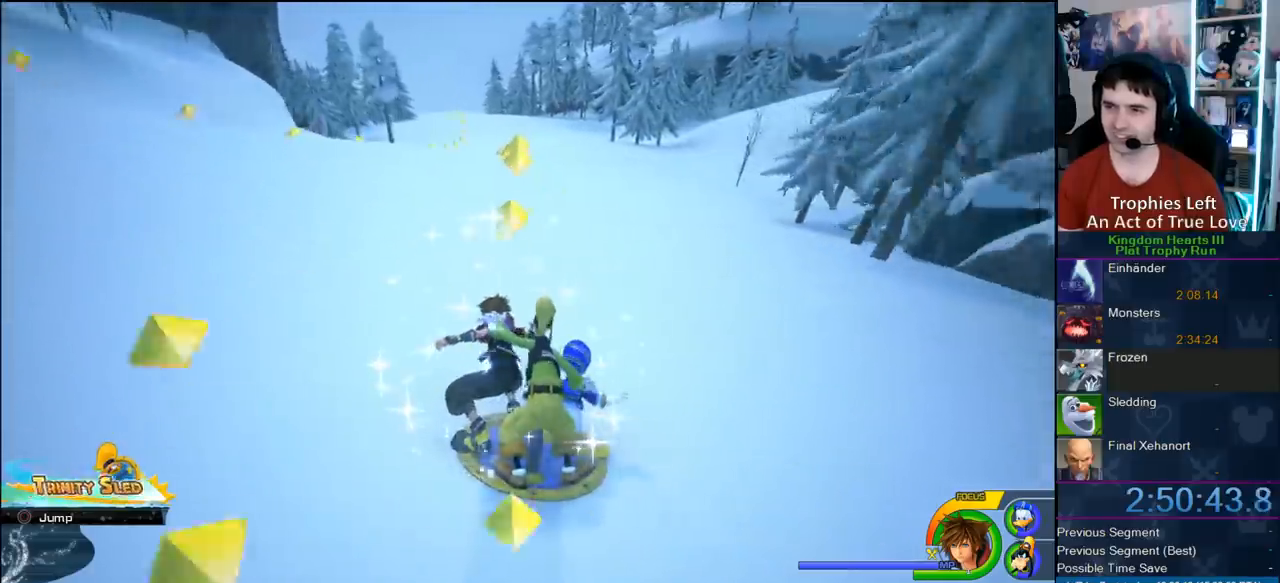
{"buttons": [], "left_stick": "left", "right_stick": "center", "events": [[167, "left_stick", "center"], [450, "left_stick", "left"]]}
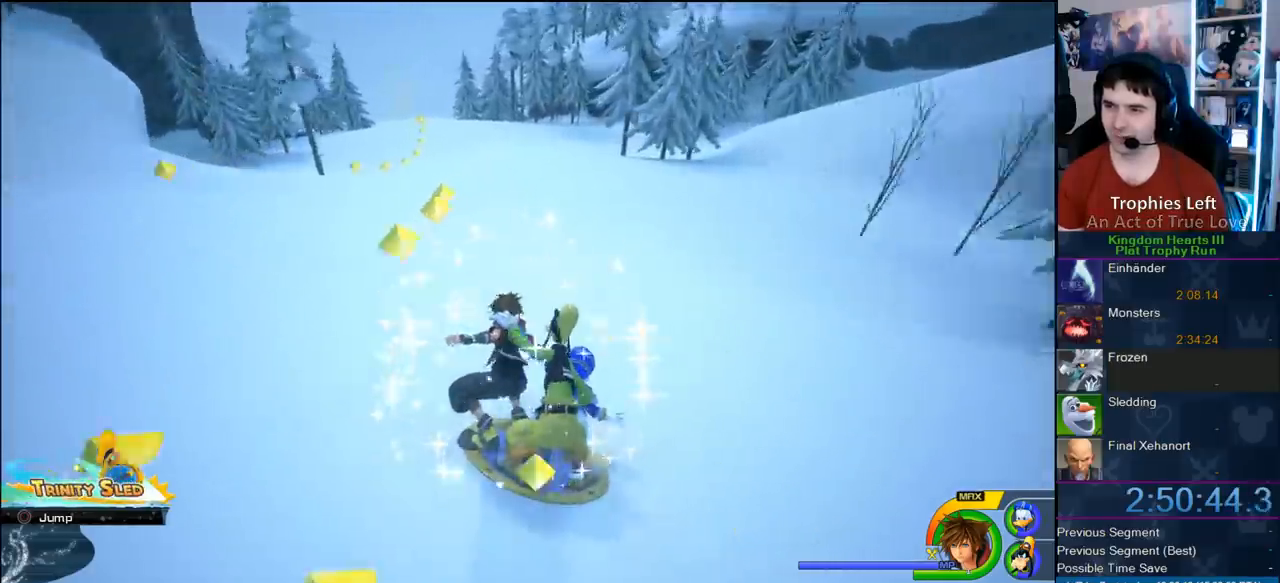
{"buttons": [], "left_stick": "left", "right_stick": "center", "events": []}
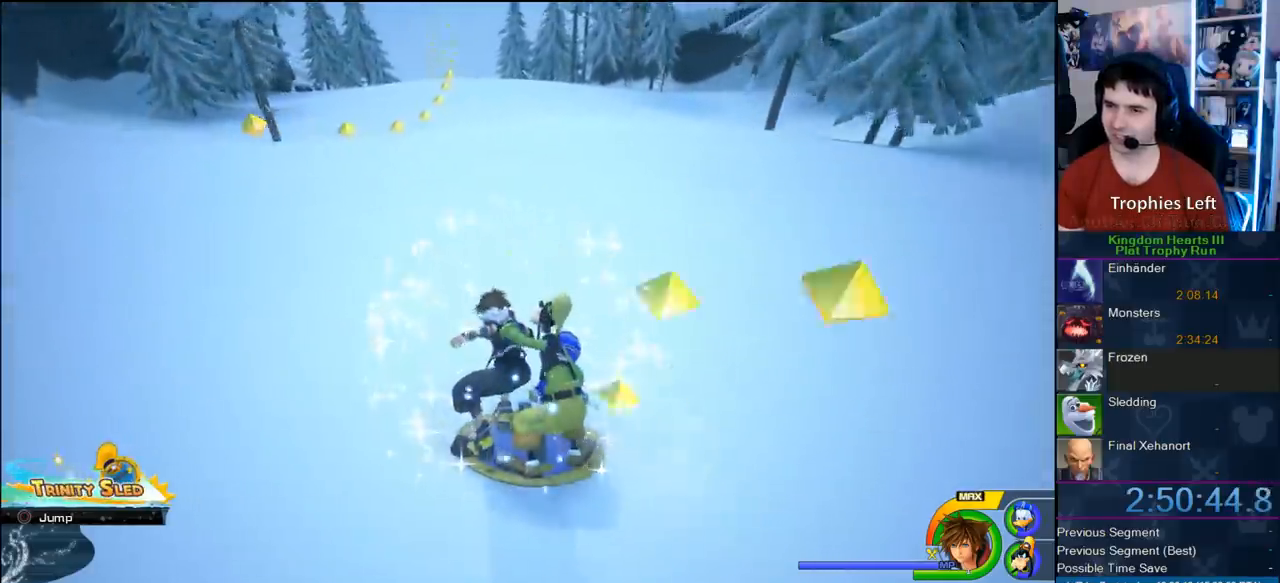
{"buttons": [], "left_stick": "up-right", "right_stick": "center", "events": [[33, "left_stick", "center"], [367, "left_stick", "up-right"]]}
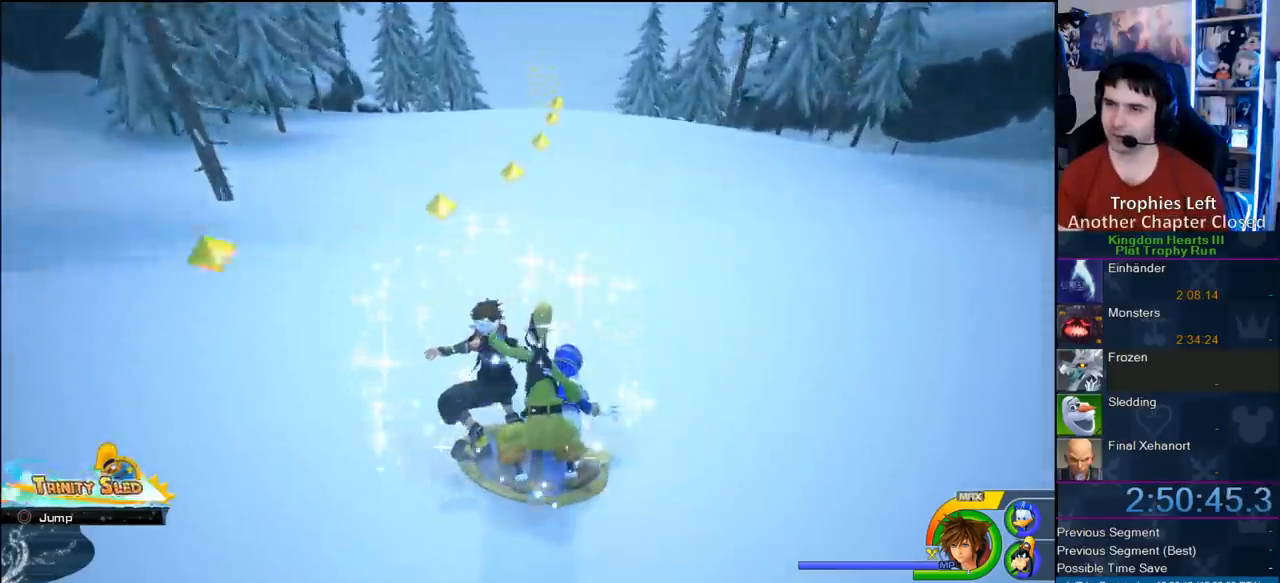
{"buttons": [], "left_stick": "right", "right_stick": "center", "events": [[33, "left_stick", "center"], [200, "left_stick", "right"]]}